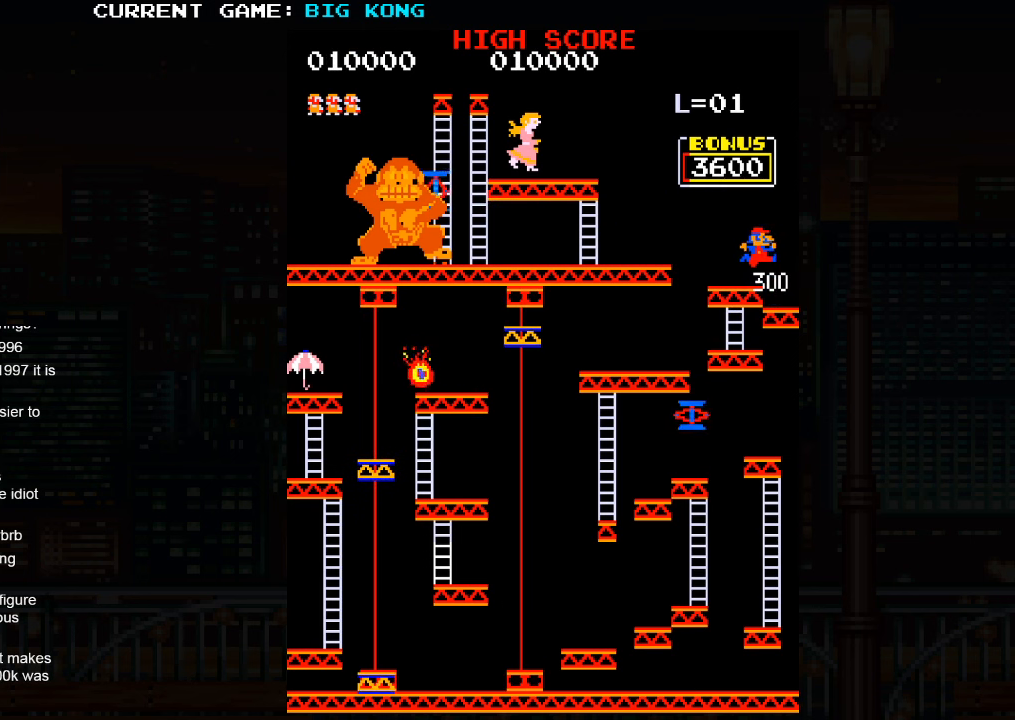
Gameplay with a controller (arcade stick); each line is a JSON object with the inputs held at the frame after it. "events" lists button and stick changes between this image and that frame as [ms after this image, input, new state], when the widget could be followed in between. Not read: L3 R3.
{"buttons": [], "left_stick": "center", "events": [[466, "left_stick", "center"]]}
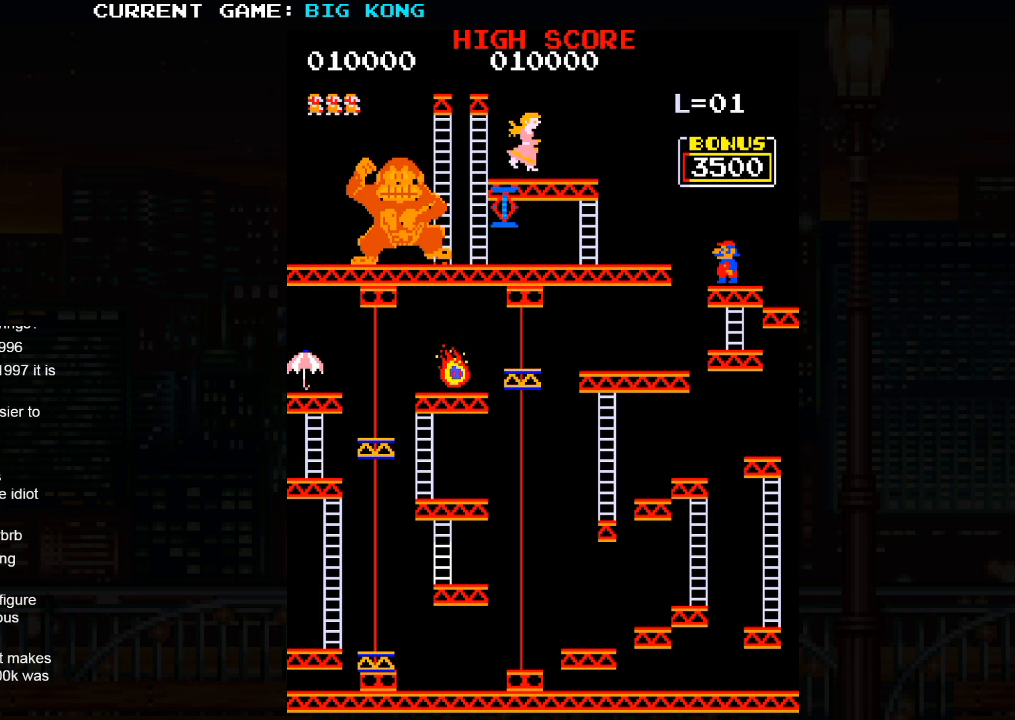
{"buttons": [], "left_stick": "center", "events": []}
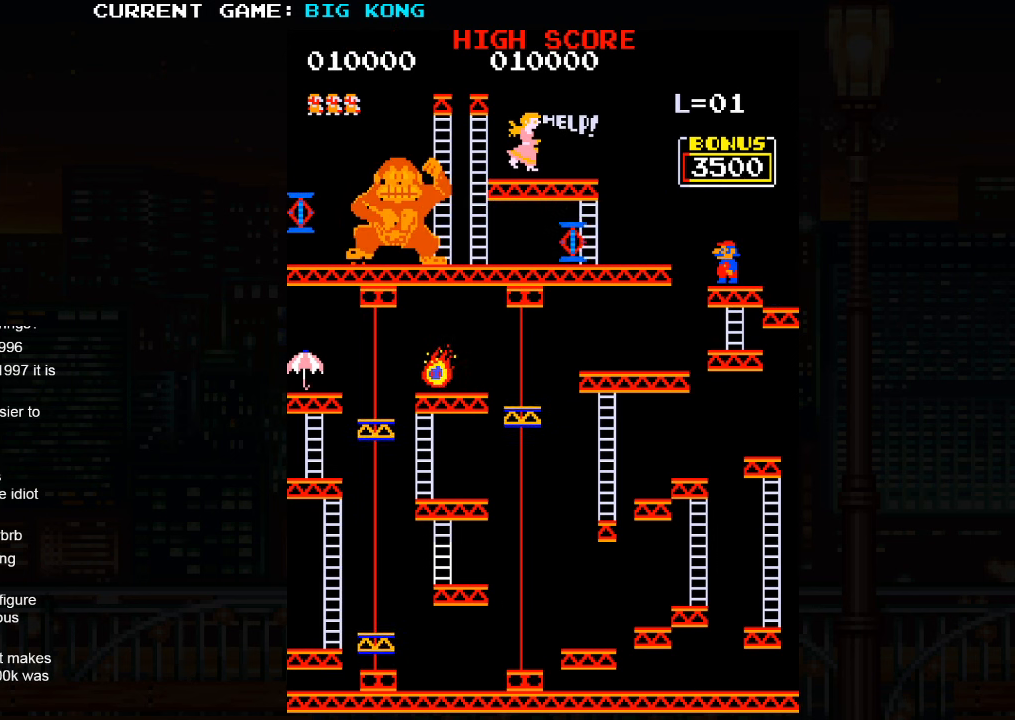
{"buttons": [], "left_stick": "center"}
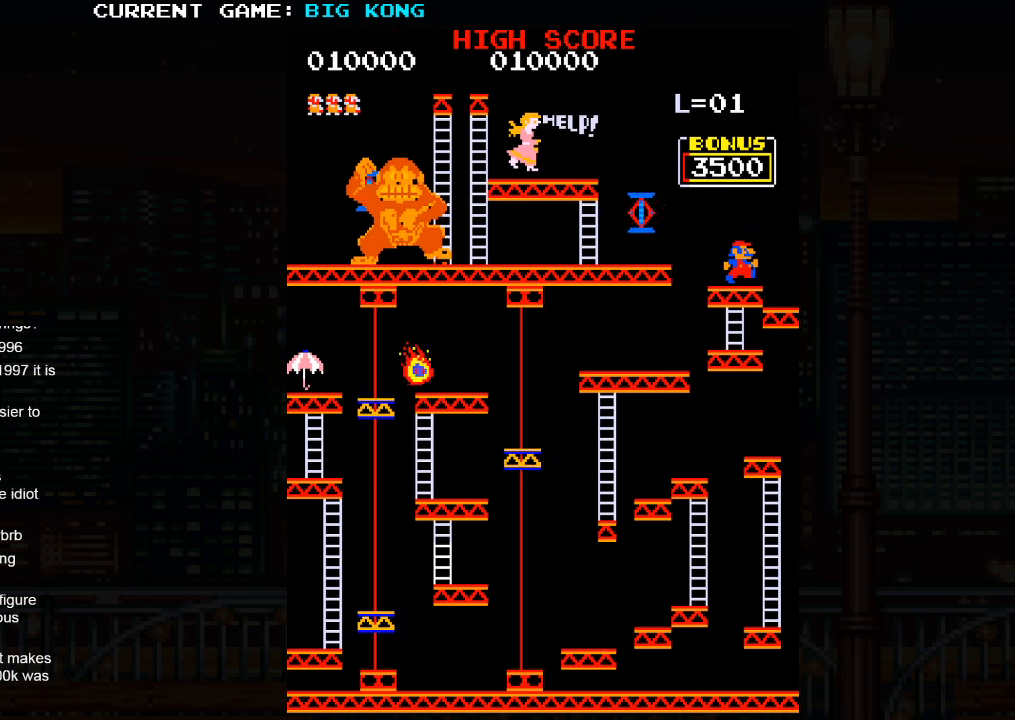
{"buttons": [], "left_stick": "left", "events": [[366, "left_stick", "left"]]}
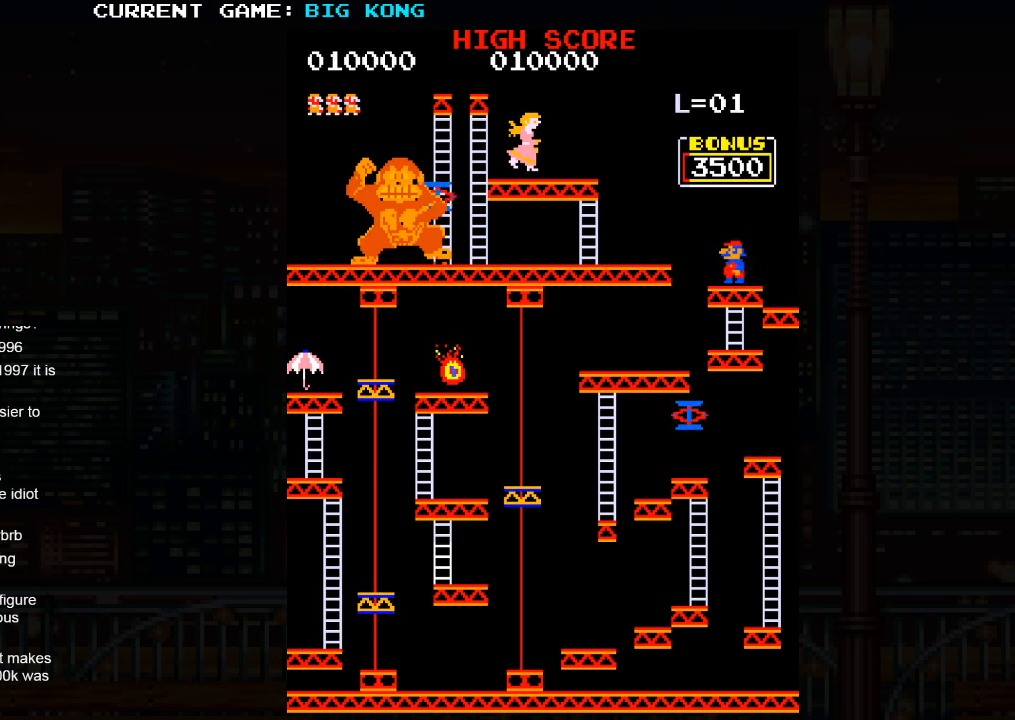
{"buttons": [], "left_stick": "center", "events": [[216, "SQUARE", "down"], [400, "SQUARE", "up"], [433, "left_stick", "center"]]}
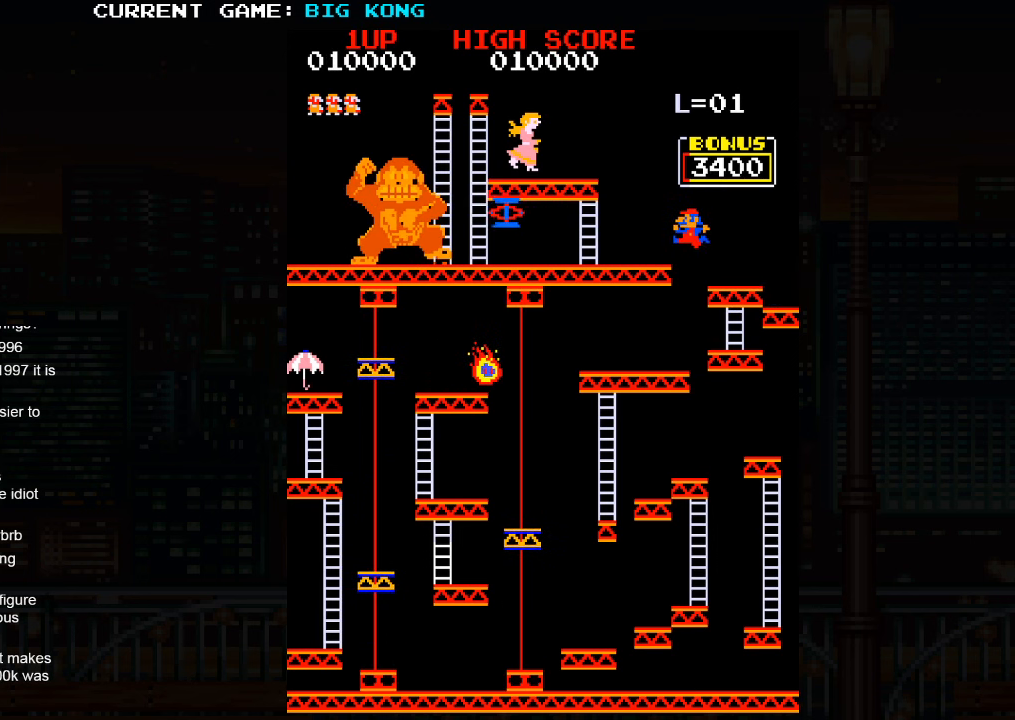
{"buttons": [], "left_stick": "center", "events": []}
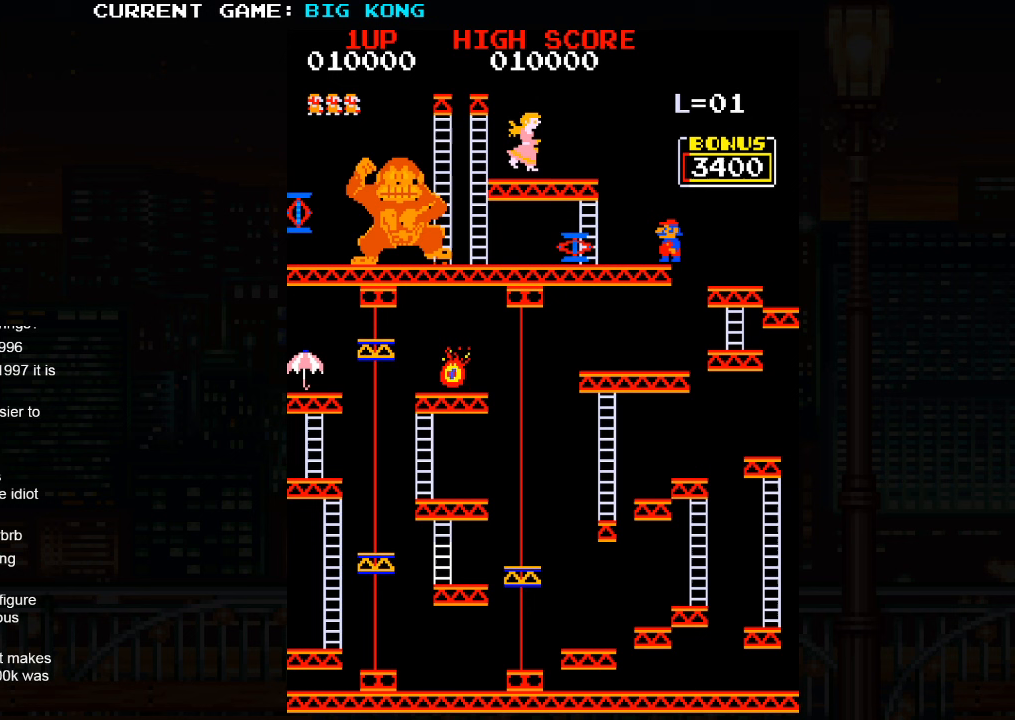
{"buttons": [], "left_stick": "left", "events": [[433, "left_stick", "left"]]}
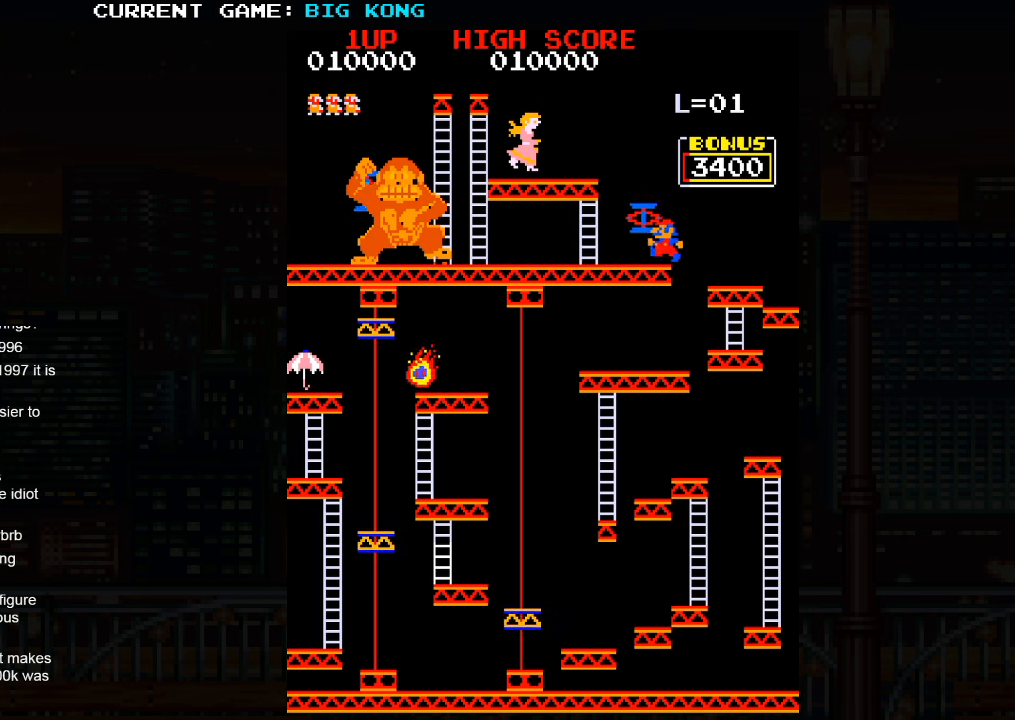
{"buttons": [], "left_stick": "center", "events": [[450, "left_stick", "center"]]}
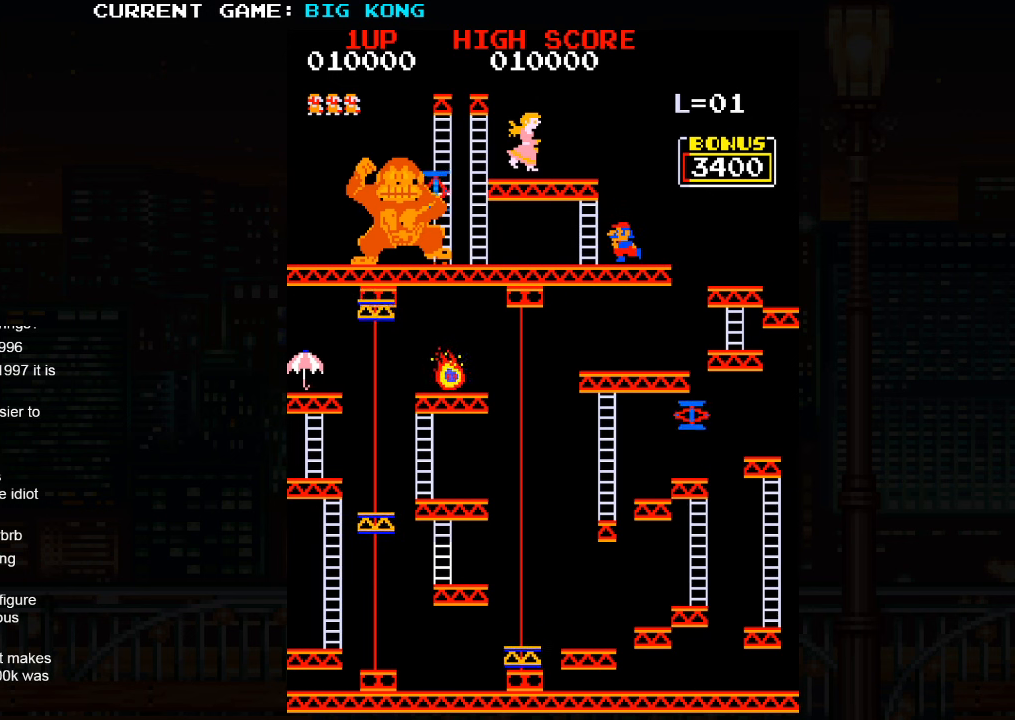
{"buttons": [], "left_stick": "center", "events": []}
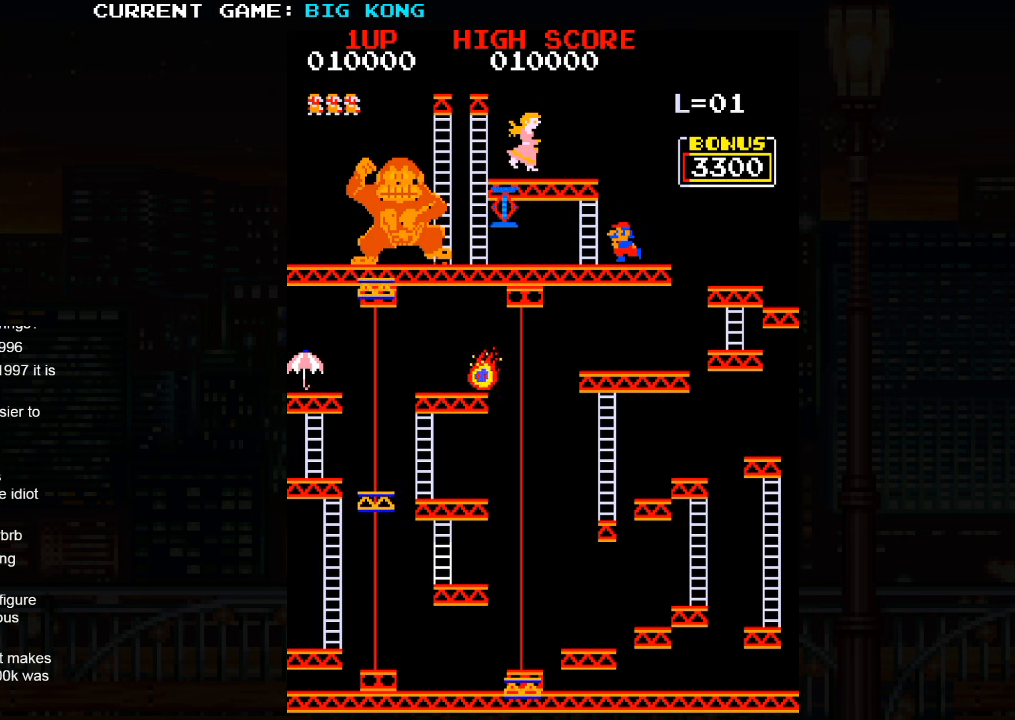
{"buttons": [], "left_stick": "center", "events": []}
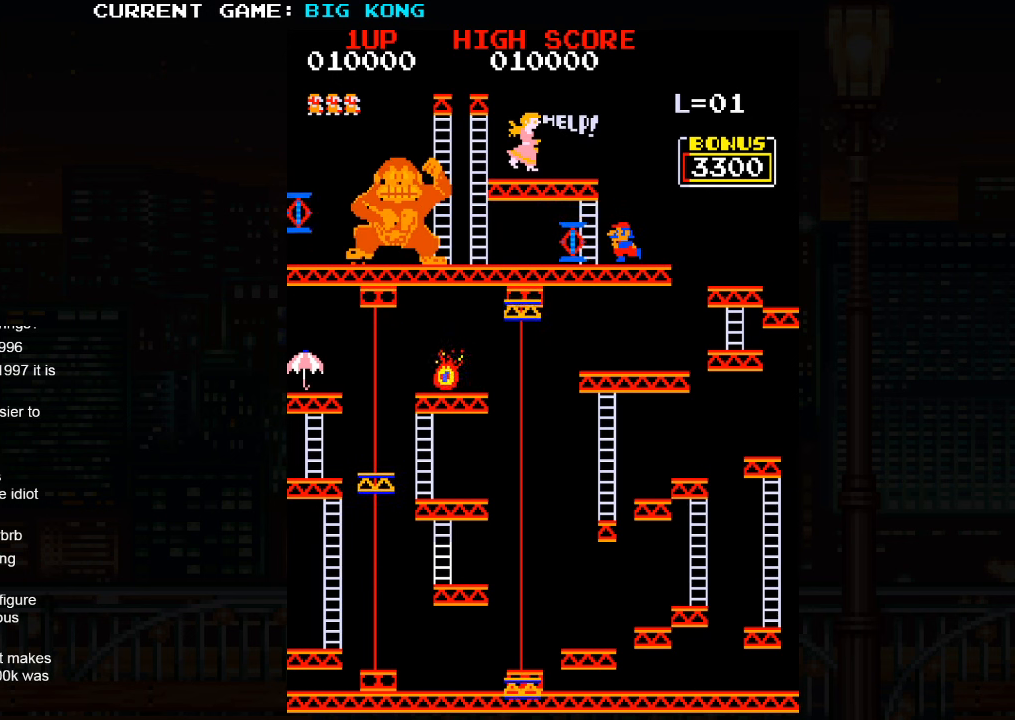
{"buttons": [], "left_stick": "up", "events": [[83, "left_stick", "left"], [433, "left_stick", "up"]]}
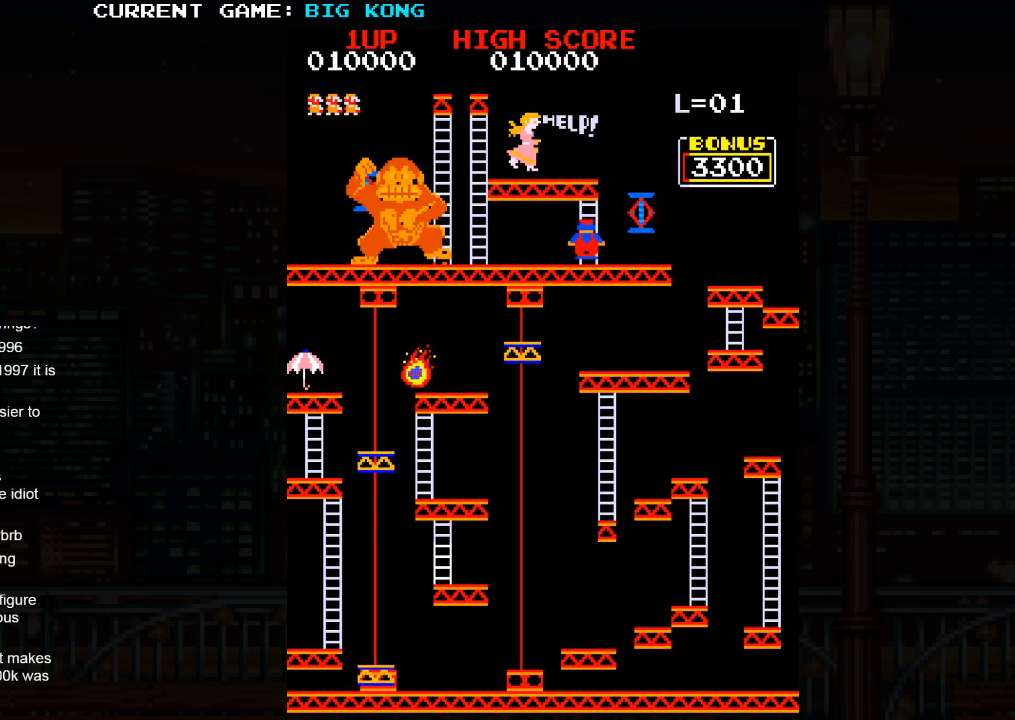
{"buttons": [], "left_stick": "up", "events": []}
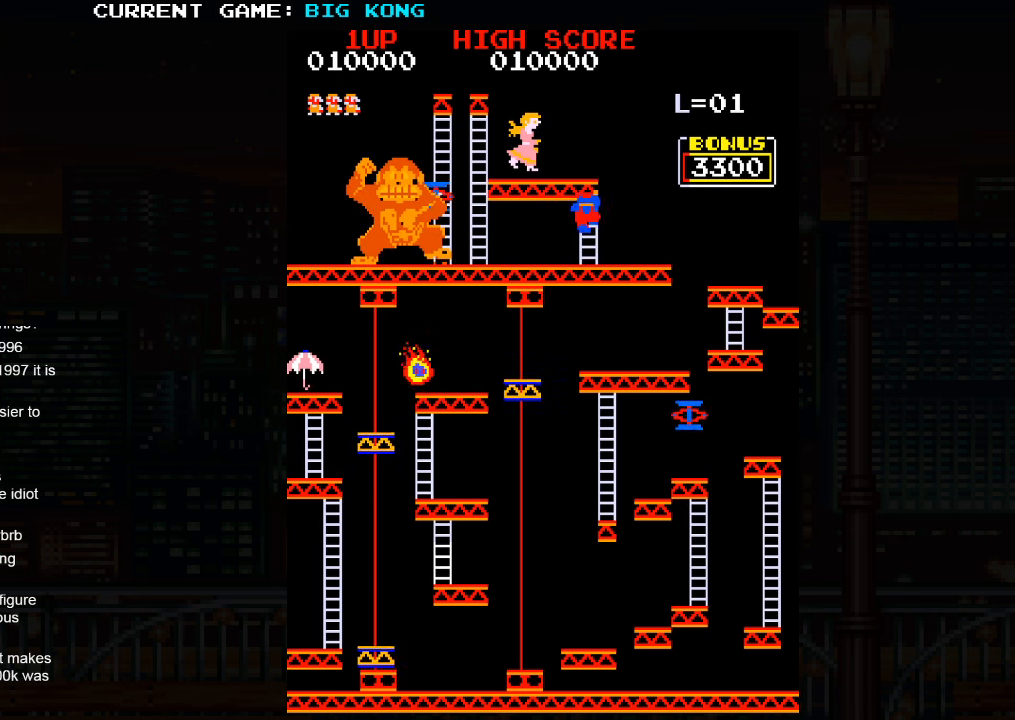
{"buttons": ["TRIANGLE"], "left_stick": "up", "events": [[433, "TRIANGLE", "down"]]}
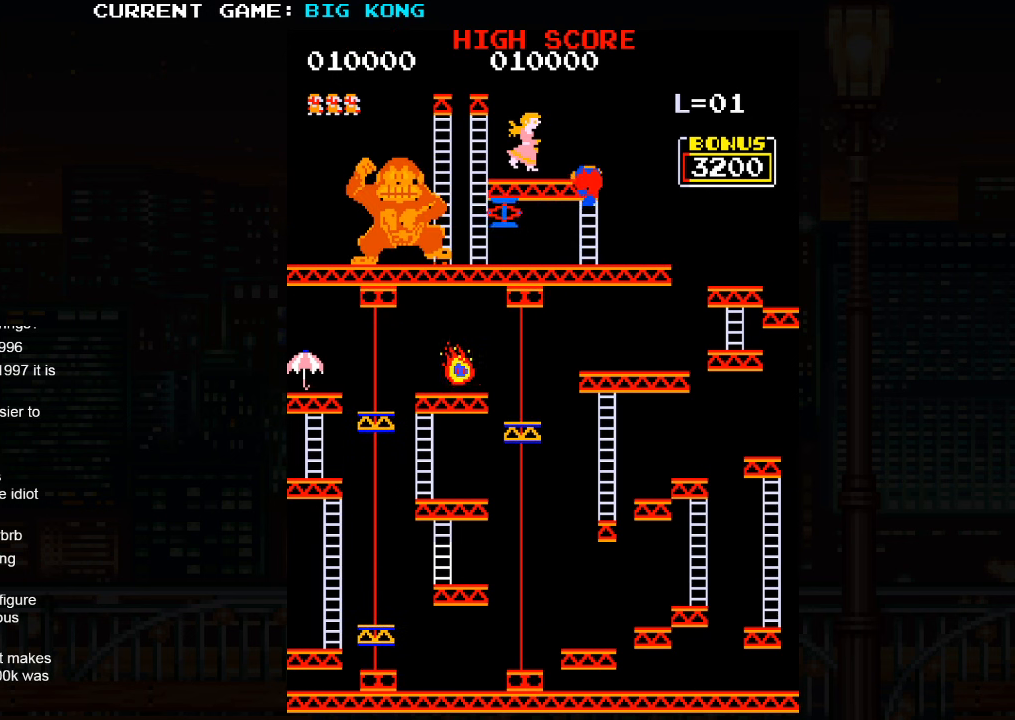
{"buttons": ["TRIANGLE"], "left_stick": "up", "events": []}
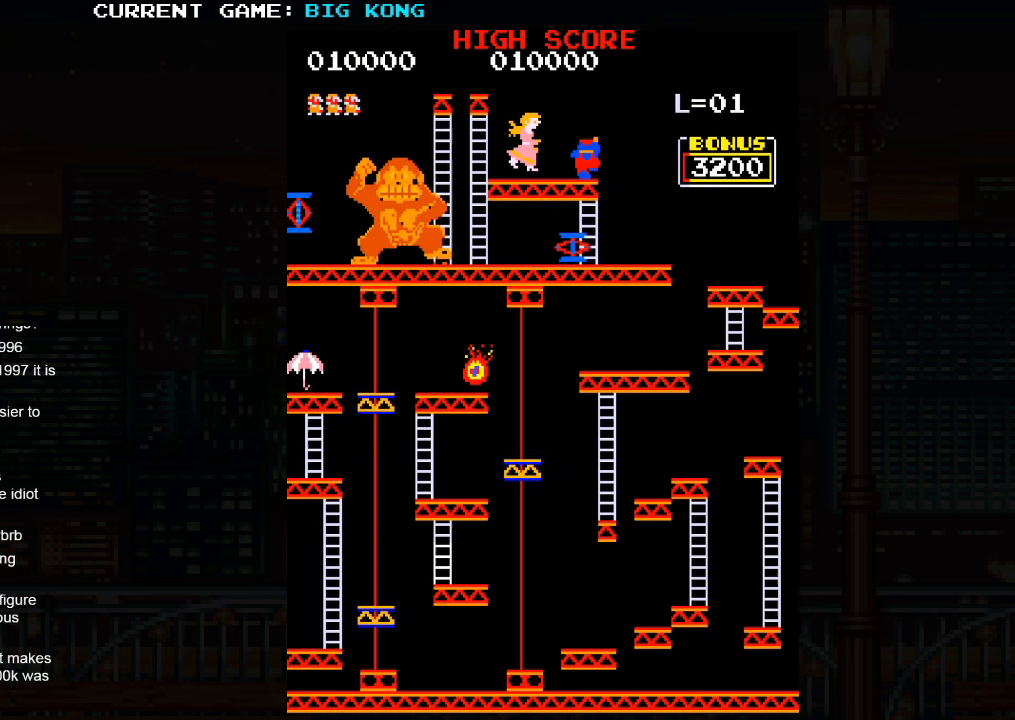
{"buttons": [], "left_stick": "center", "events": [[217, "TRIANGLE", "up"], [250, "left_stick", "center"]]}
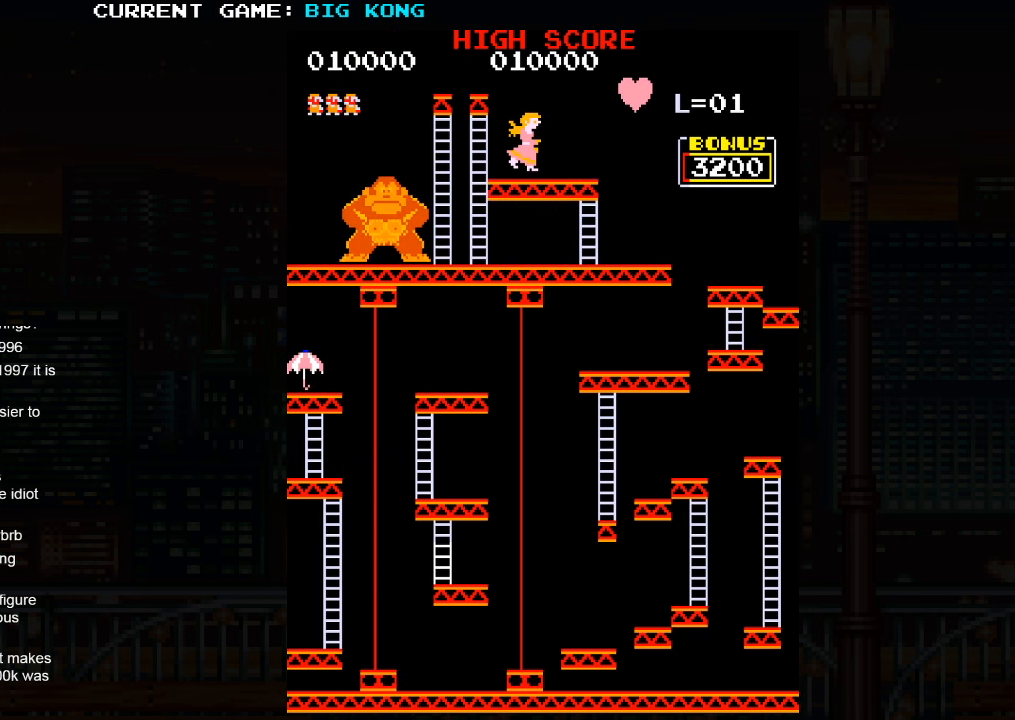
{"buttons": [], "left_stick": "center", "events": []}
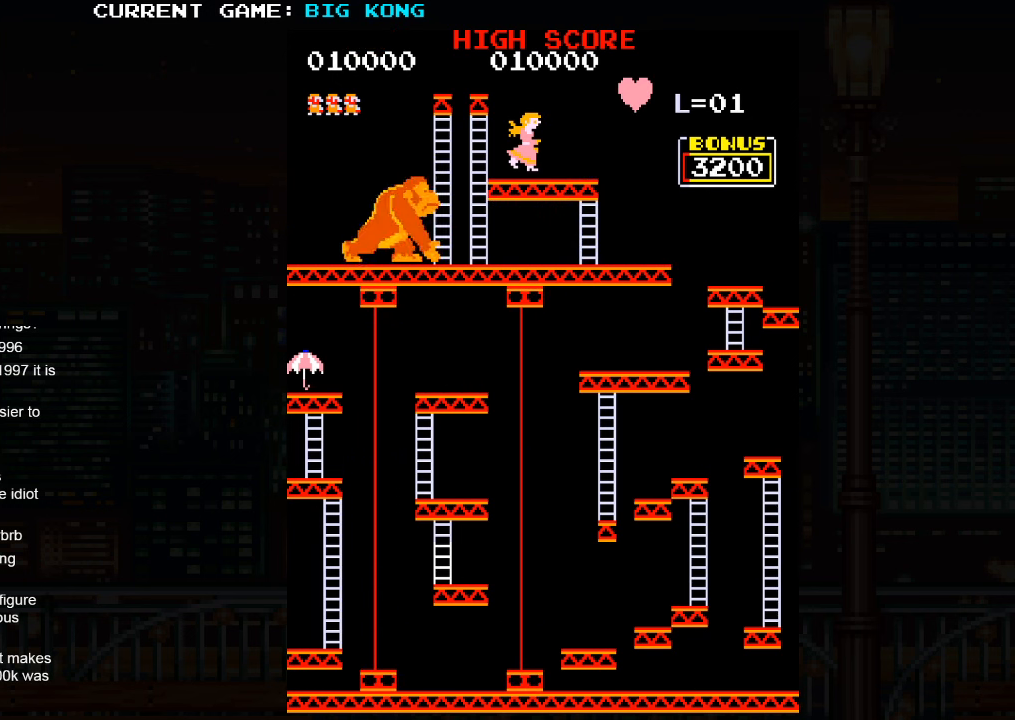
{"buttons": [], "left_stick": "center", "events": []}
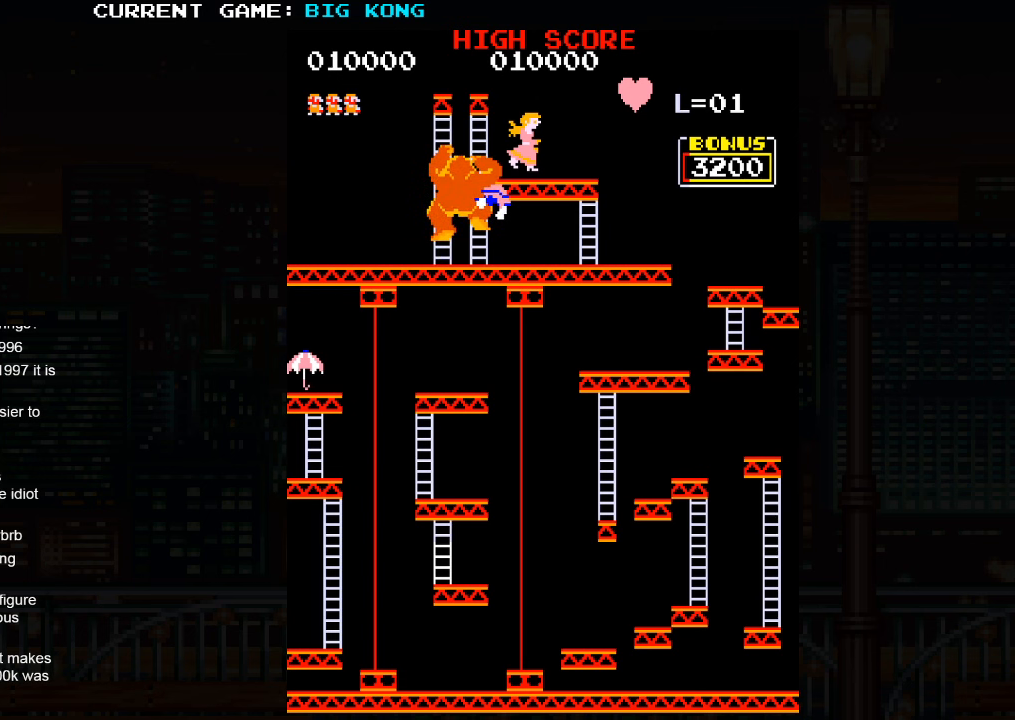
{"buttons": [], "left_stick": "center", "events": []}
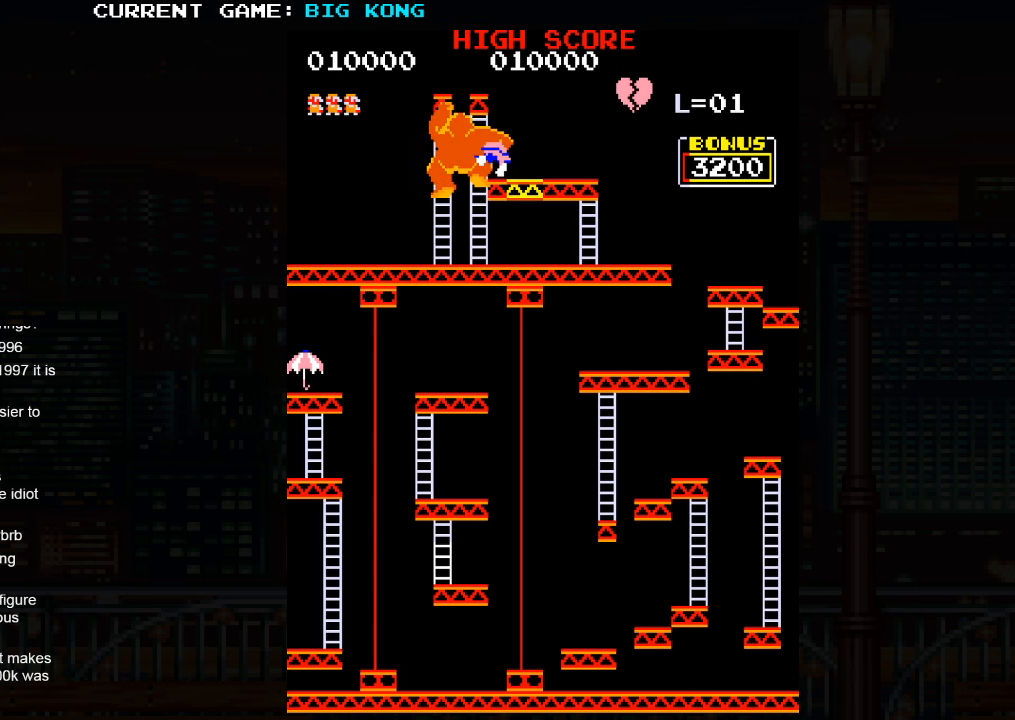
{"buttons": [], "left_stick": "center", "events": []}
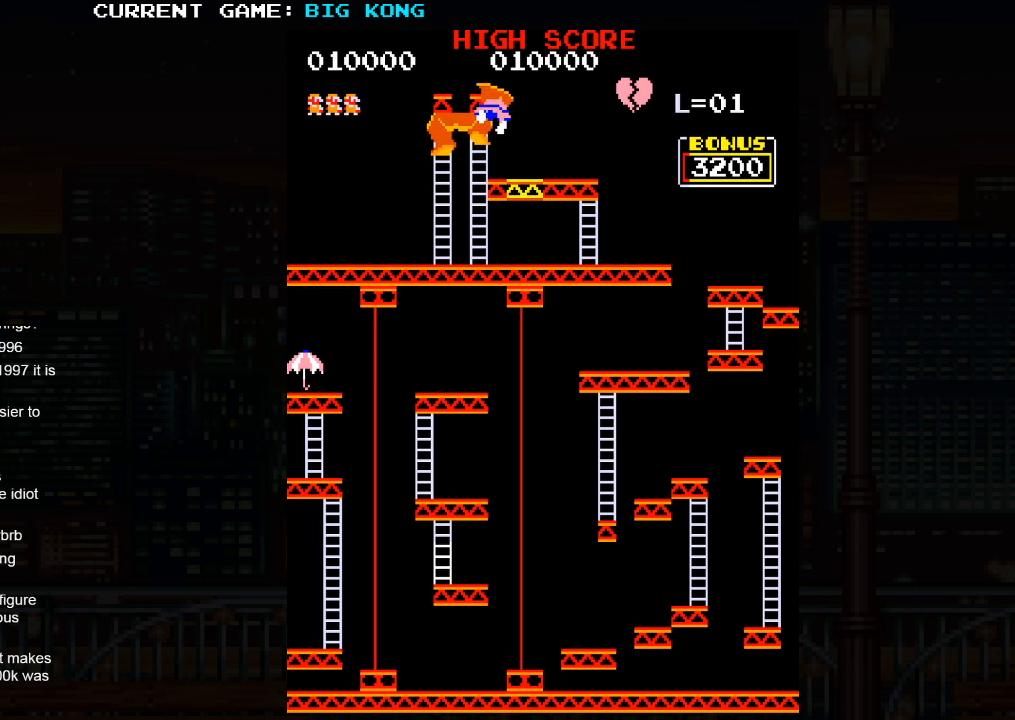
{"buttons": [], "left_stick": "center", "events": []}
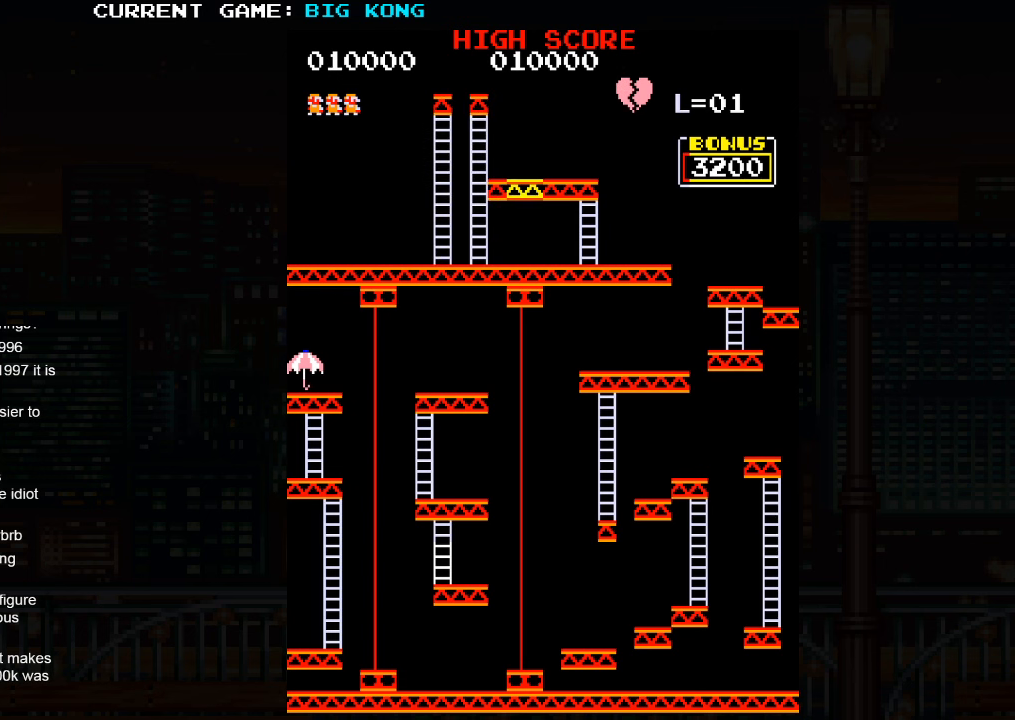
{"buttons": [], "left_stick": "center", "events": []}
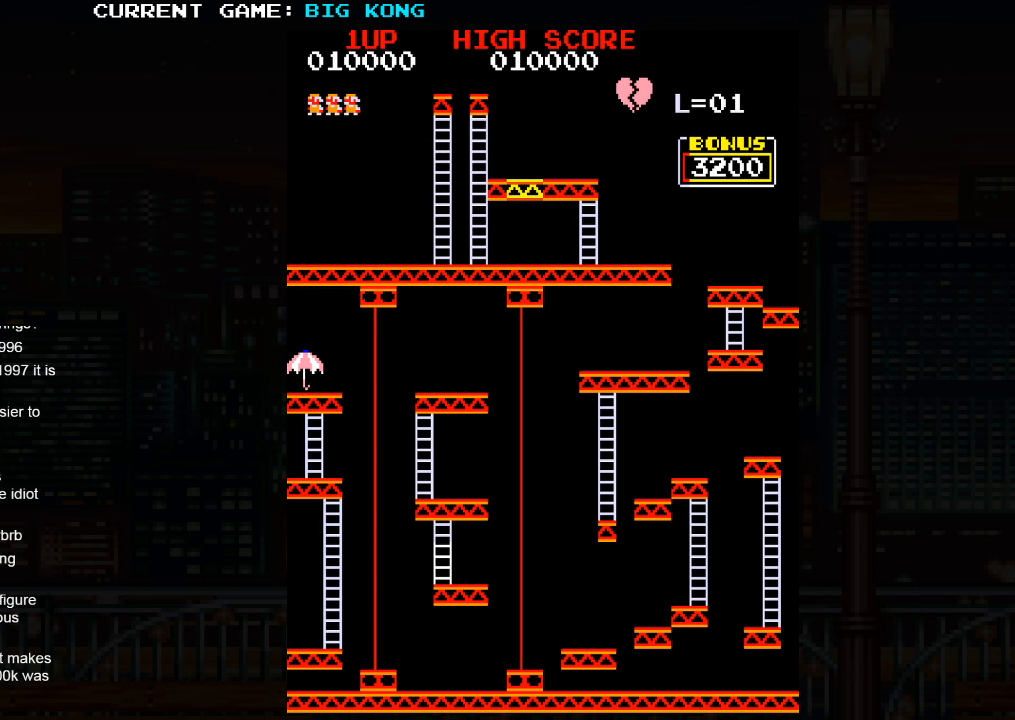
{"buttons": [], "left_stick": "center", "events": []}